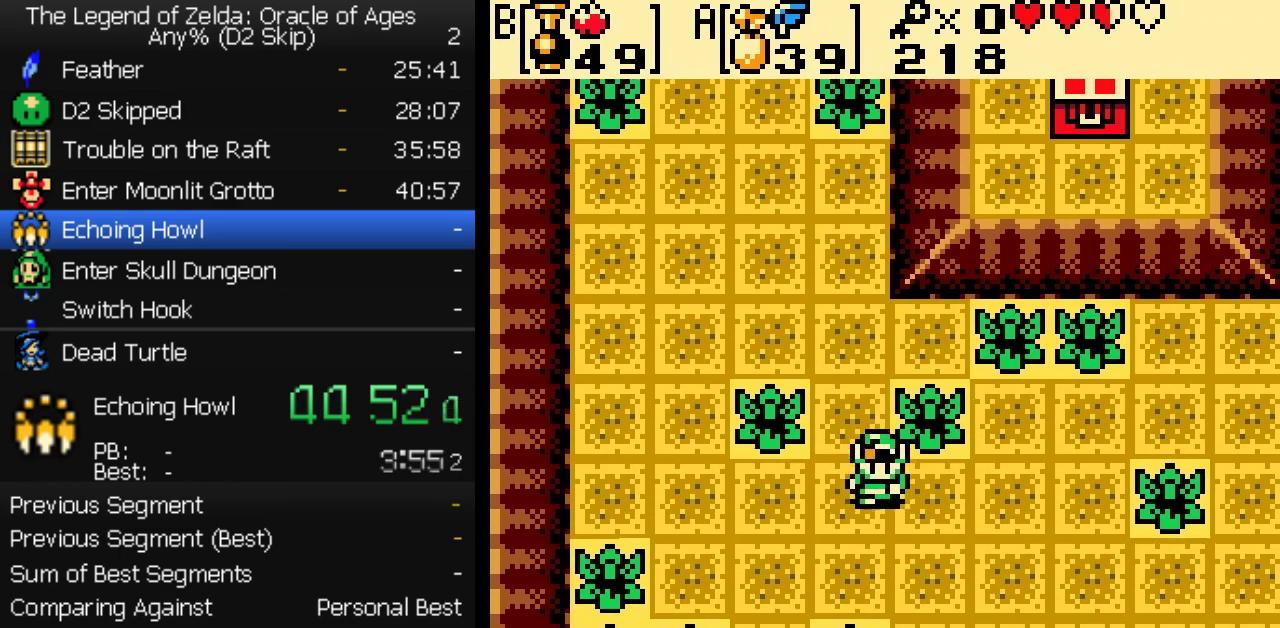
Gameplay with a controller (Nintendo layout); each line is a JSON object with the inputs held at the frame after it. "events" lists button and stick changes between this image and that frame as [ms after this image, input, new state], when the widget could be followed in between. Not read: L3 R3.
{"buttons": ["DPAD_DOWN", "DPAD_RIGHT"], "events": []}
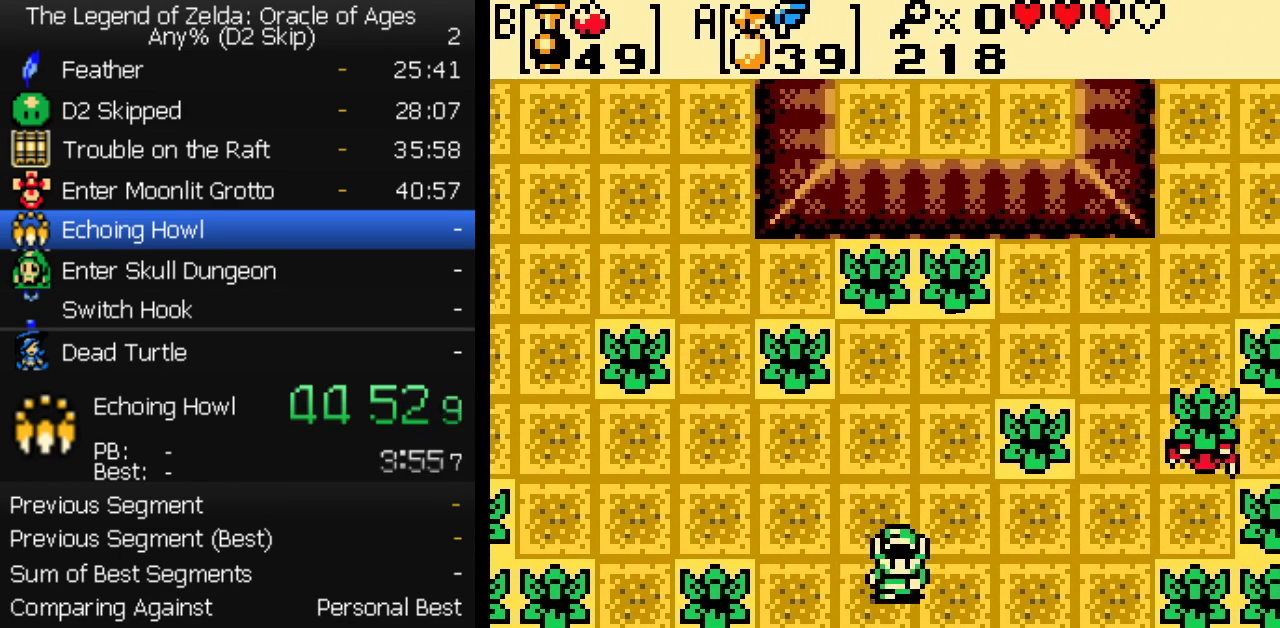
{"buttons": ["DPAD_DOWN"], "events": [[250, "DPAD_RIGHT", "up"]]}
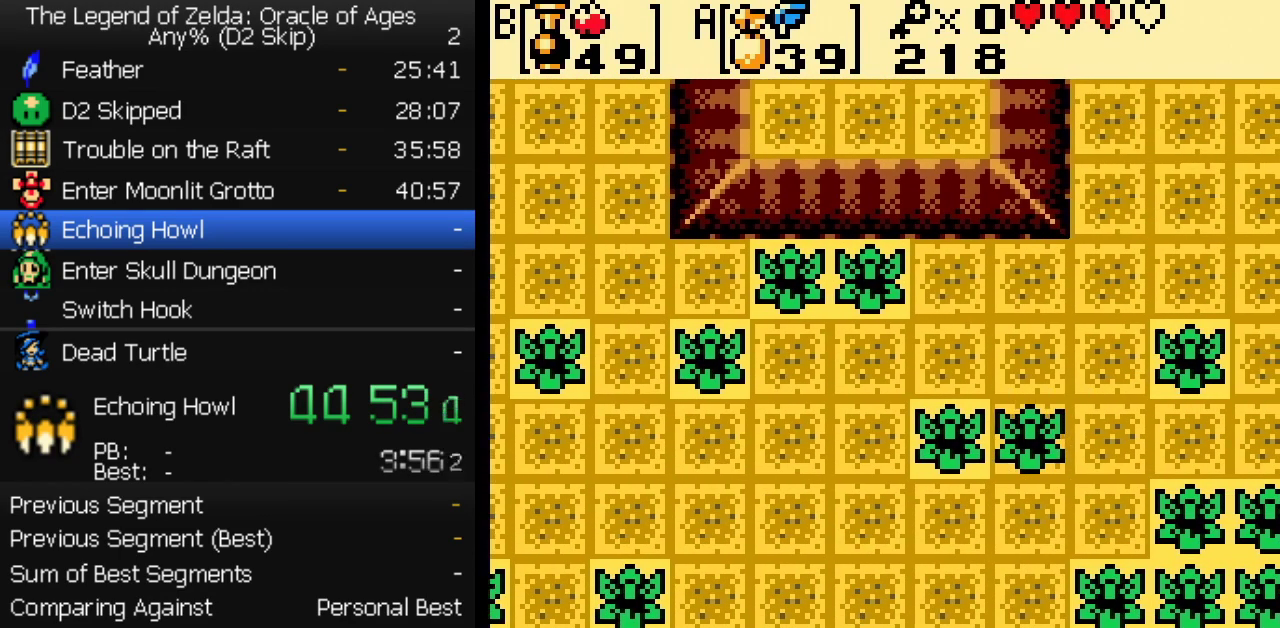
{"buttons": ["DPAD_DOWN"], "events": []}
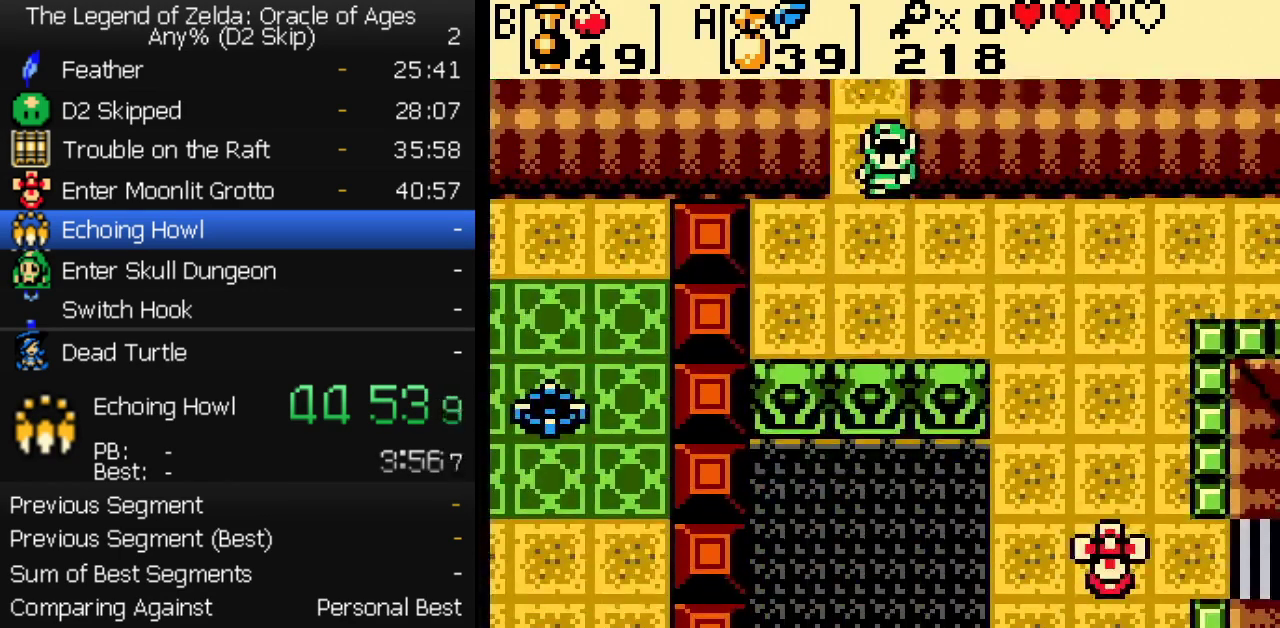
{"buttons": ["DPAD_DOWN", "DPAD_RIGHT"], "events": [[150, "DPAD_RIGHT", "down"]]}
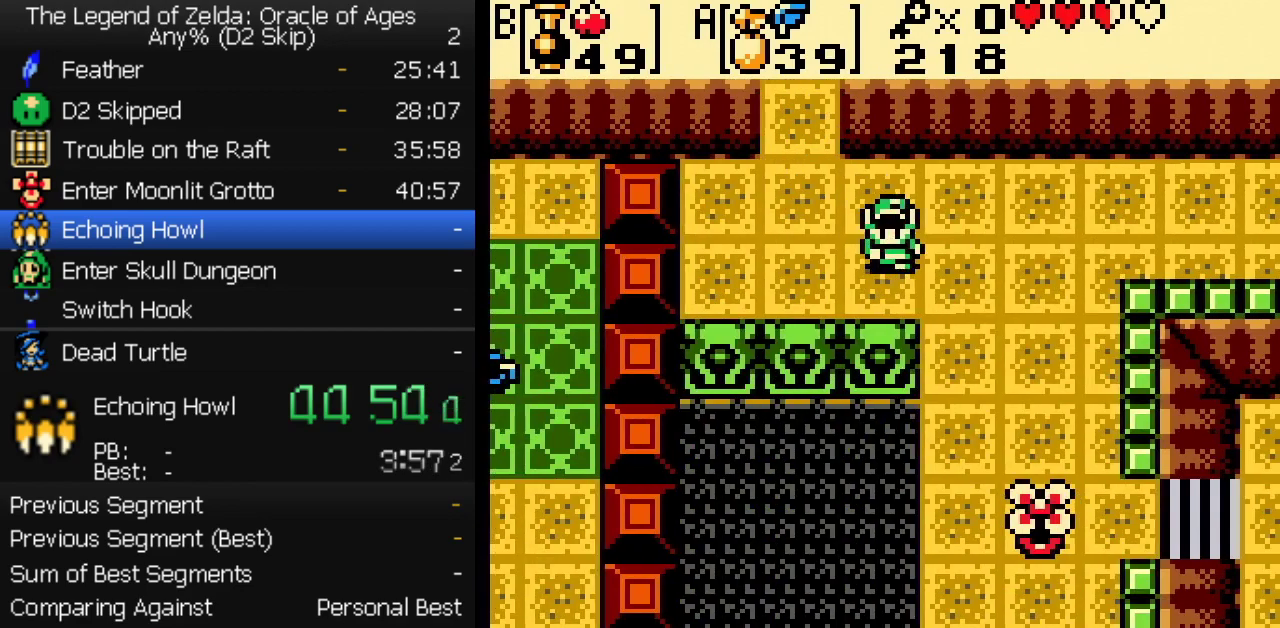
{"buttons": ["DPAD_RIGHT"], "events": [[383, "DPAD_DOWN", "up"]]}
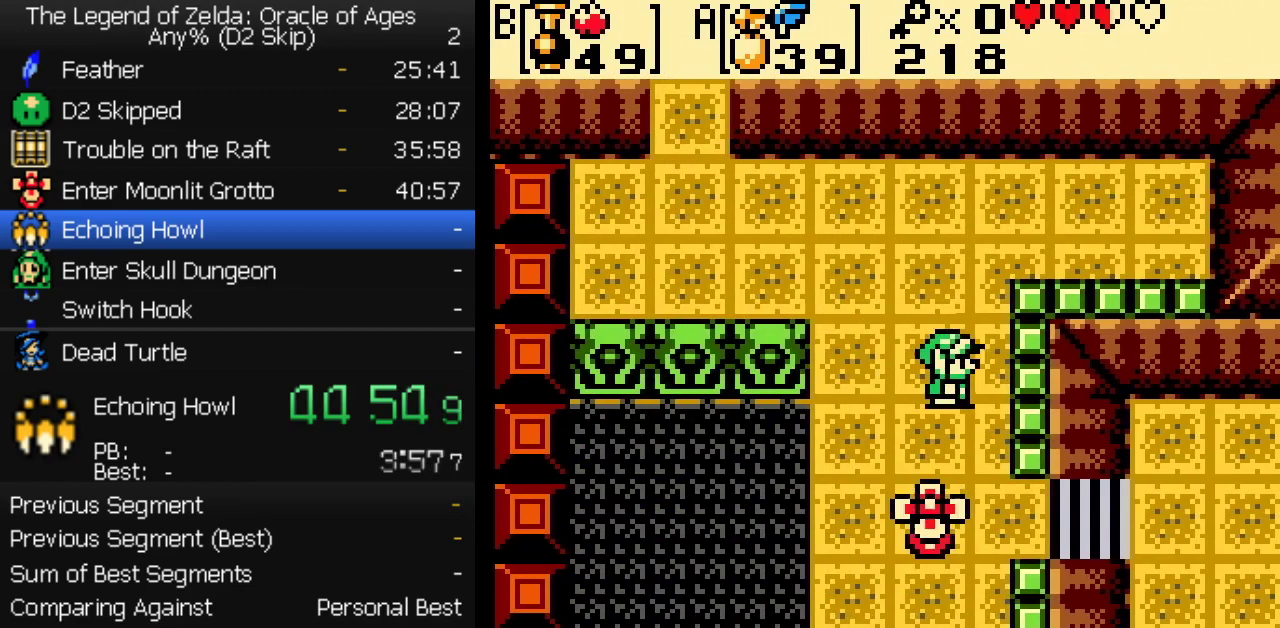
{"buttons": ["DPAD_RIGHT"], "events": [[33, "DPAD_DOWN", "down"], [133, "DPAD_RIGHT", "up"], [283, "DPAD_RIGHT", "down"], [333, "DPAD_DOWN", "up"]]}
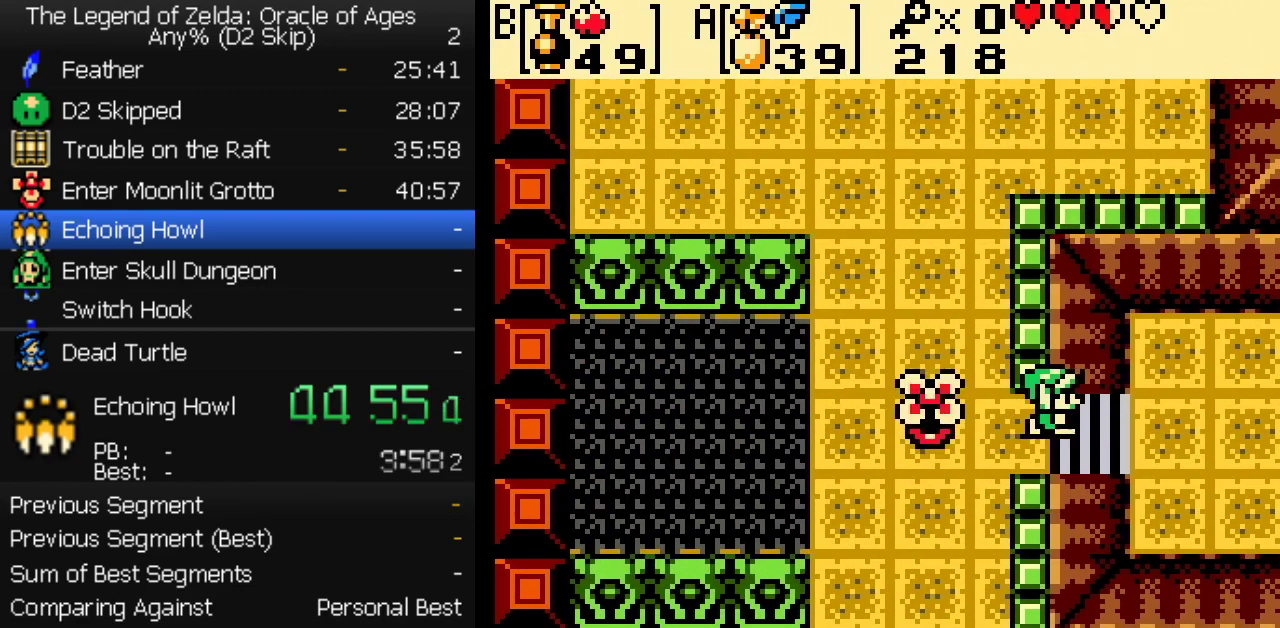
{"buttons": ["DPAD_RIGHT"], "events": []}
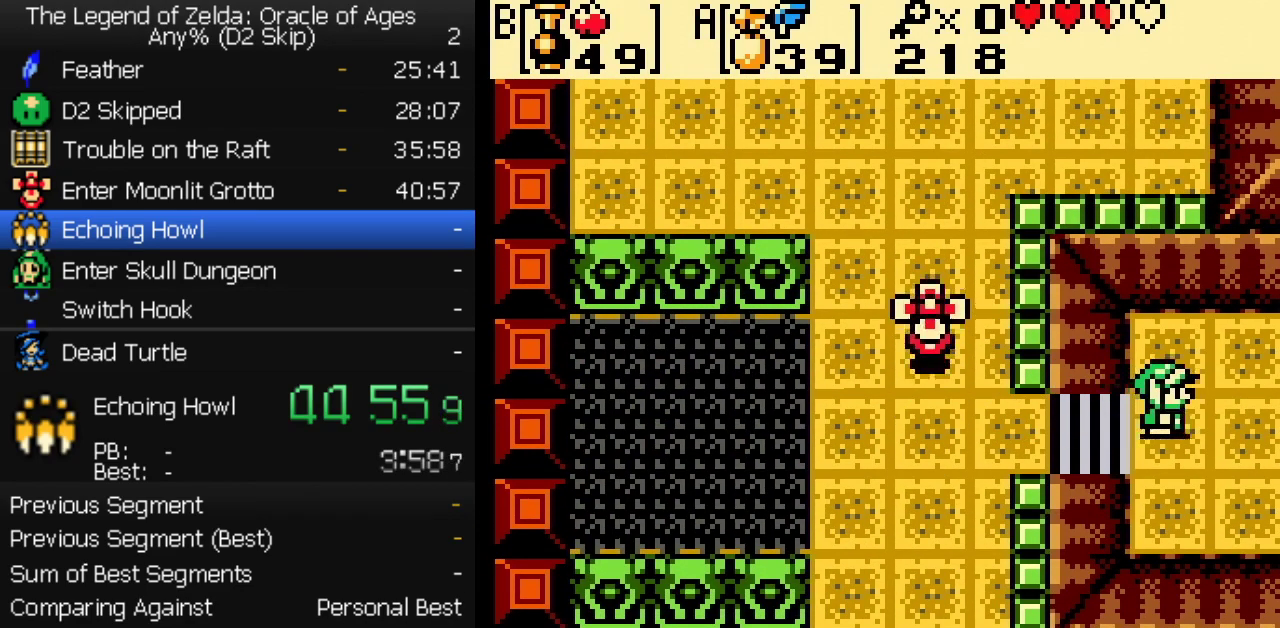
{"buttons": ["DPAD_RIGHT"], "events": []}
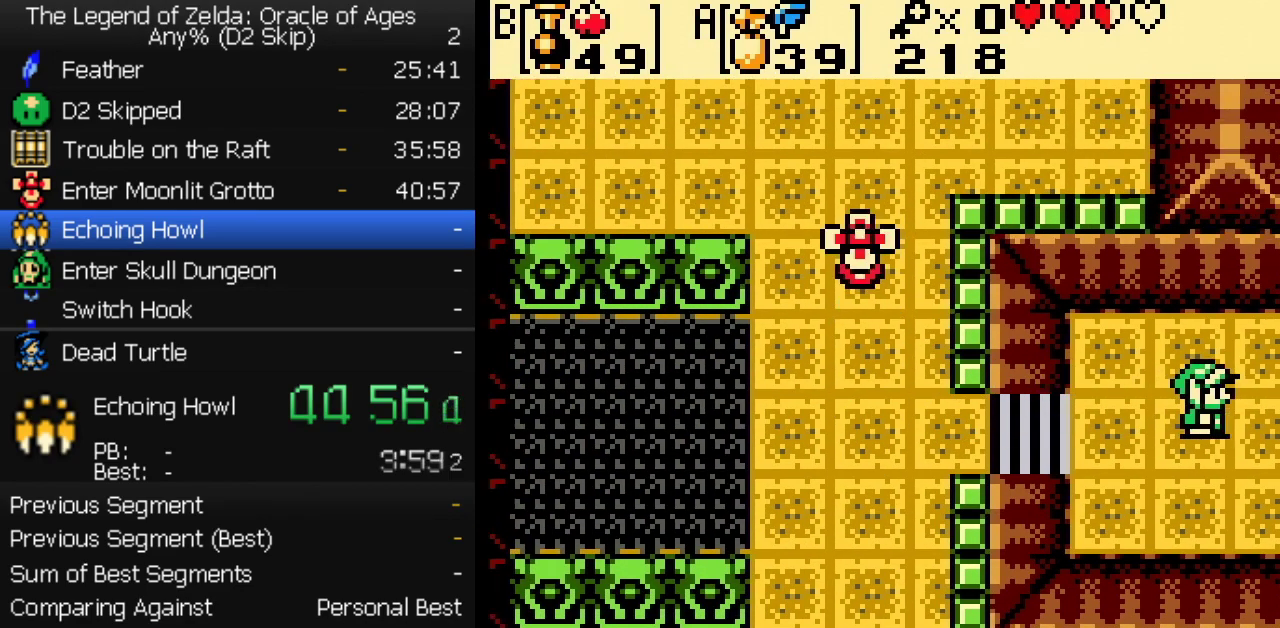
{"buttons": ["DPAD_RIGHT"], "events": []}
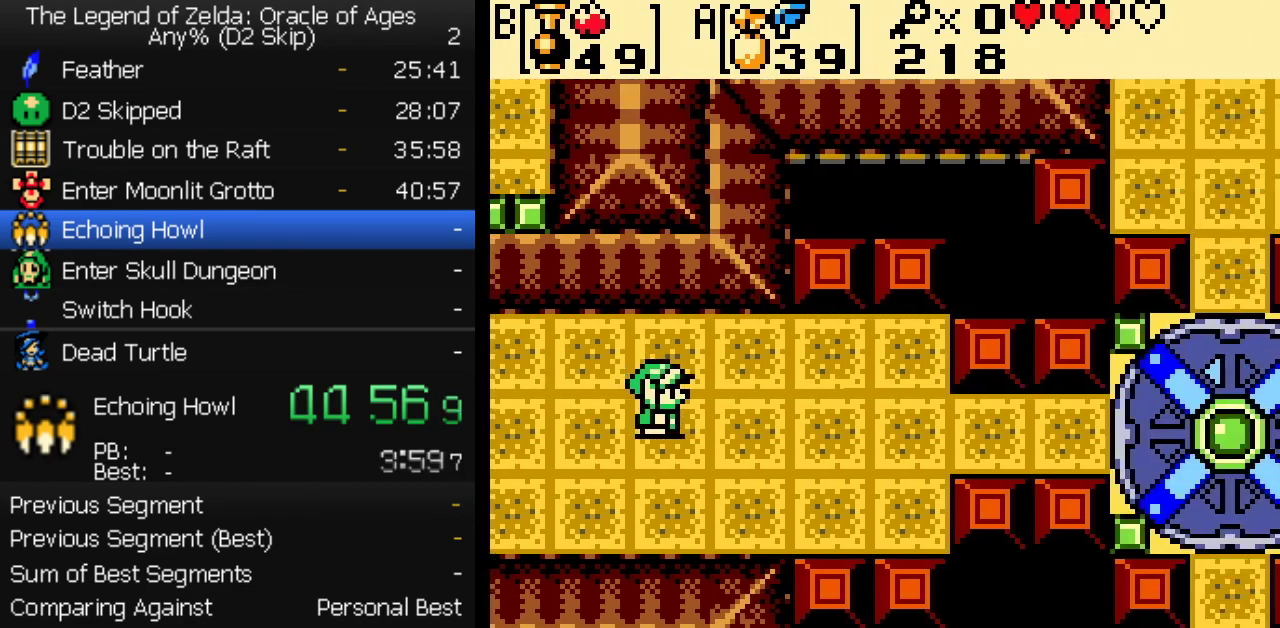
{"buttons": ["DPAD_RIGHT"], "events": []}
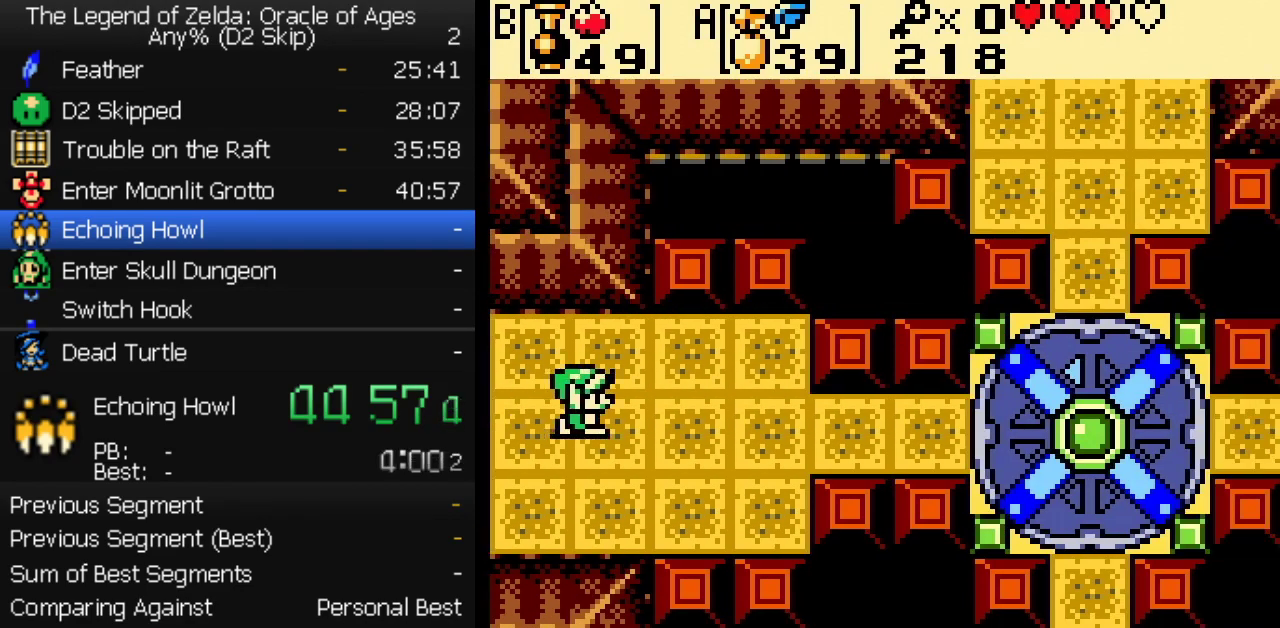
{"buttons": ["DPAD_RIGHT"], "events": []}
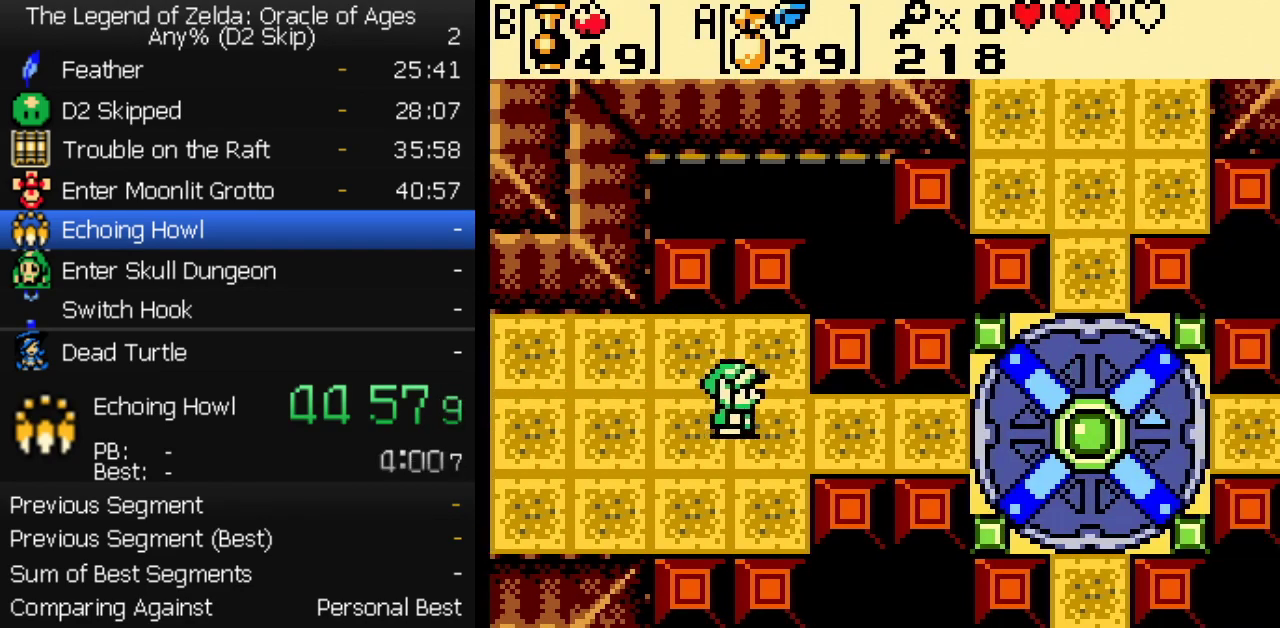
{"buttons": ["DPAD_RIGHT"], "events": []}
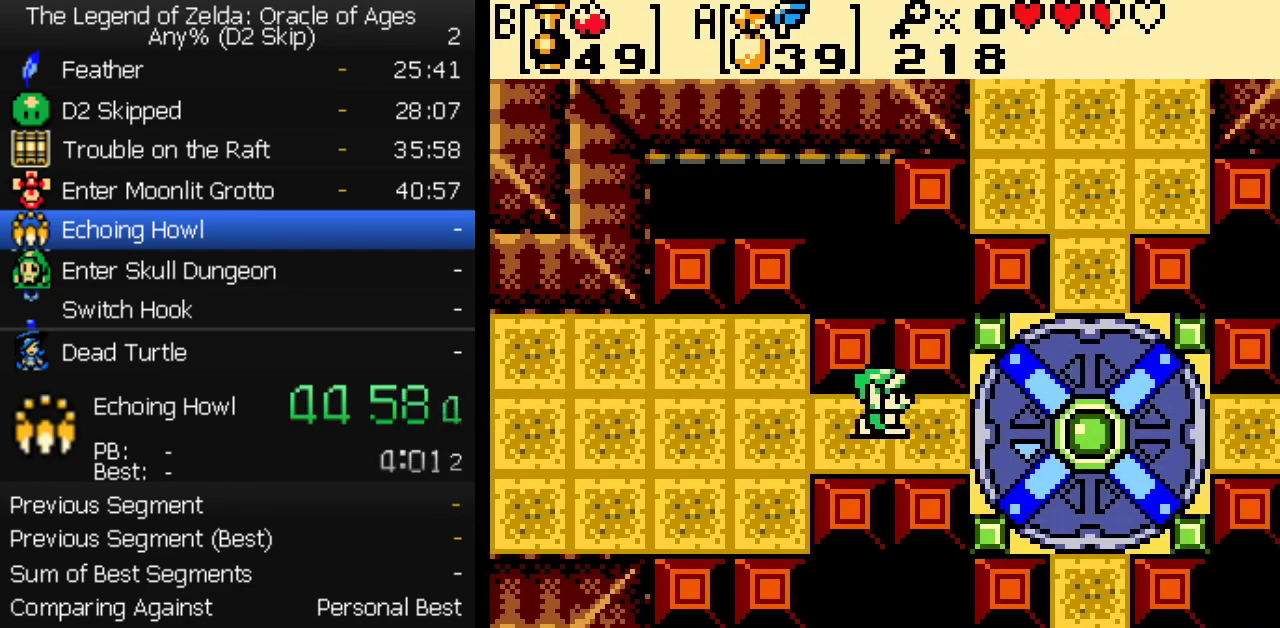
{"buttons": ["DPAD_RIGHT"], "events": []}
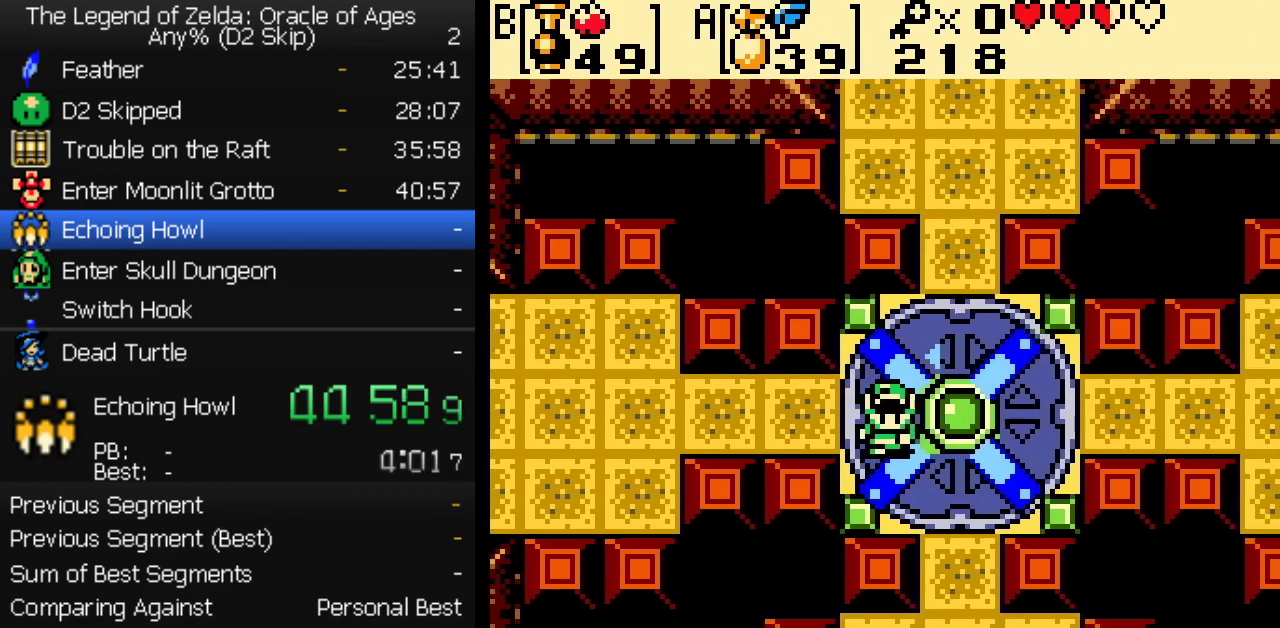
{"buttons": ["DPAD_DOWN"], "events": [[83, "DPAD_RIGHT", "up"], [100, "DPAD_DOWN", "down"]]}
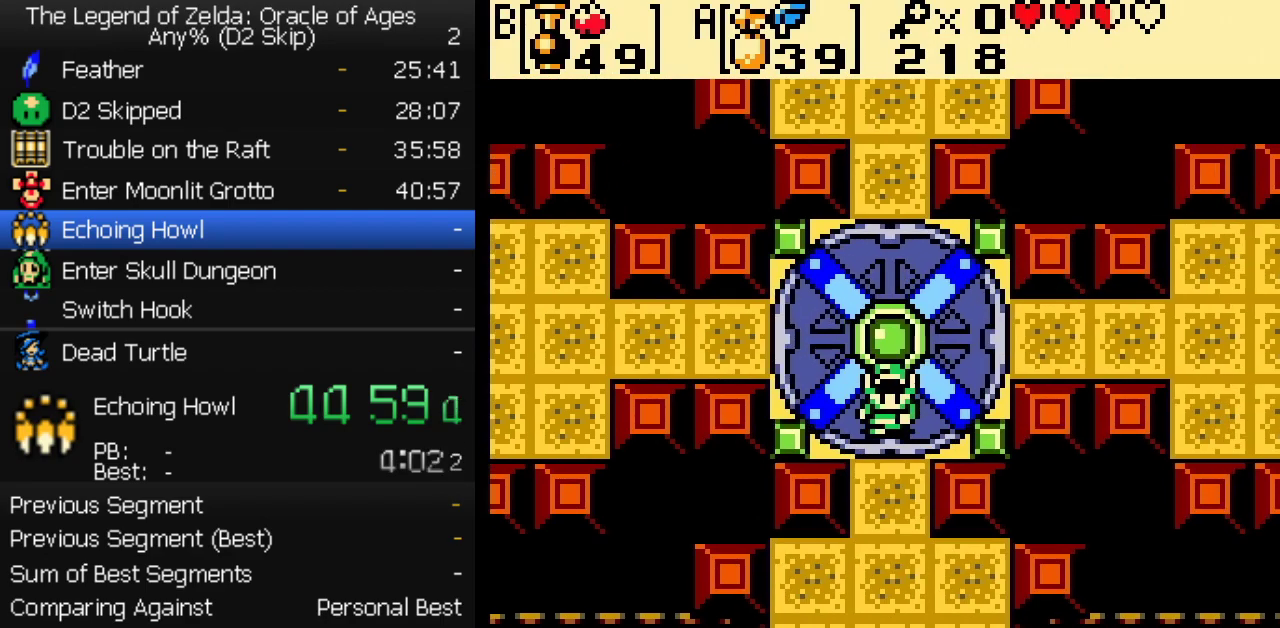
{"buttons": ["DPAD_DOWN"], "events": [[267, "A", "down"], [333, "A", "up"], [367, "DPAD_LEFT", "down"], [450, "DPAD_LEFT", "up"]]}
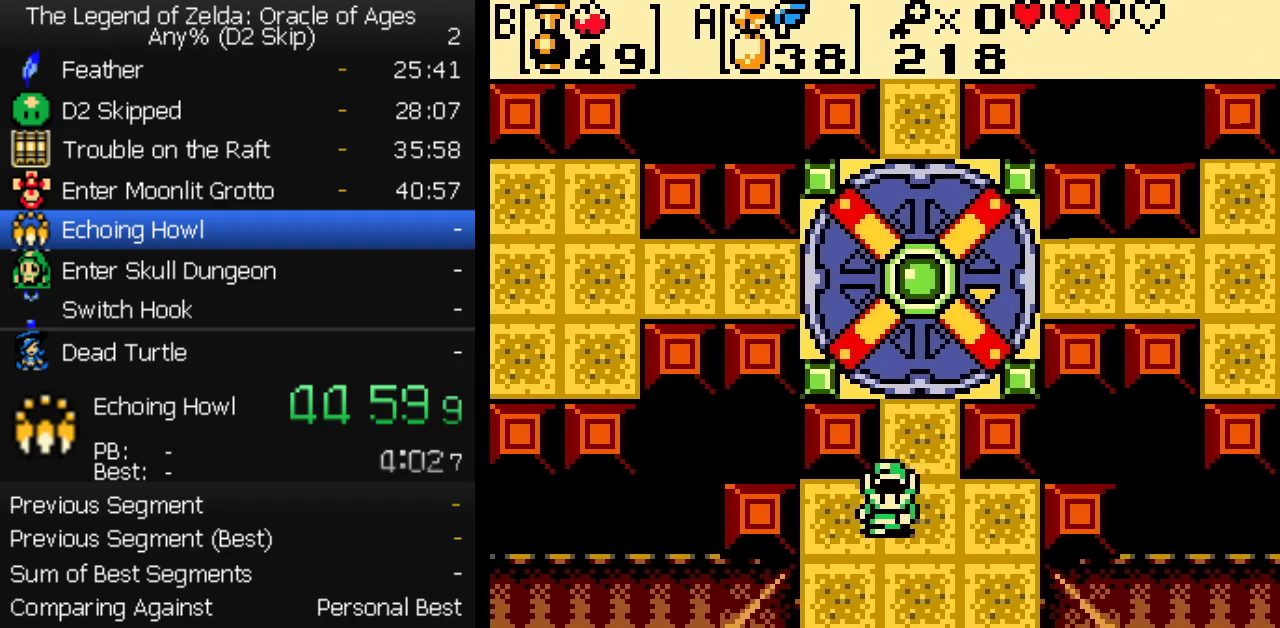
{"buttons": ["DPAD_DOWN"], "events": []}
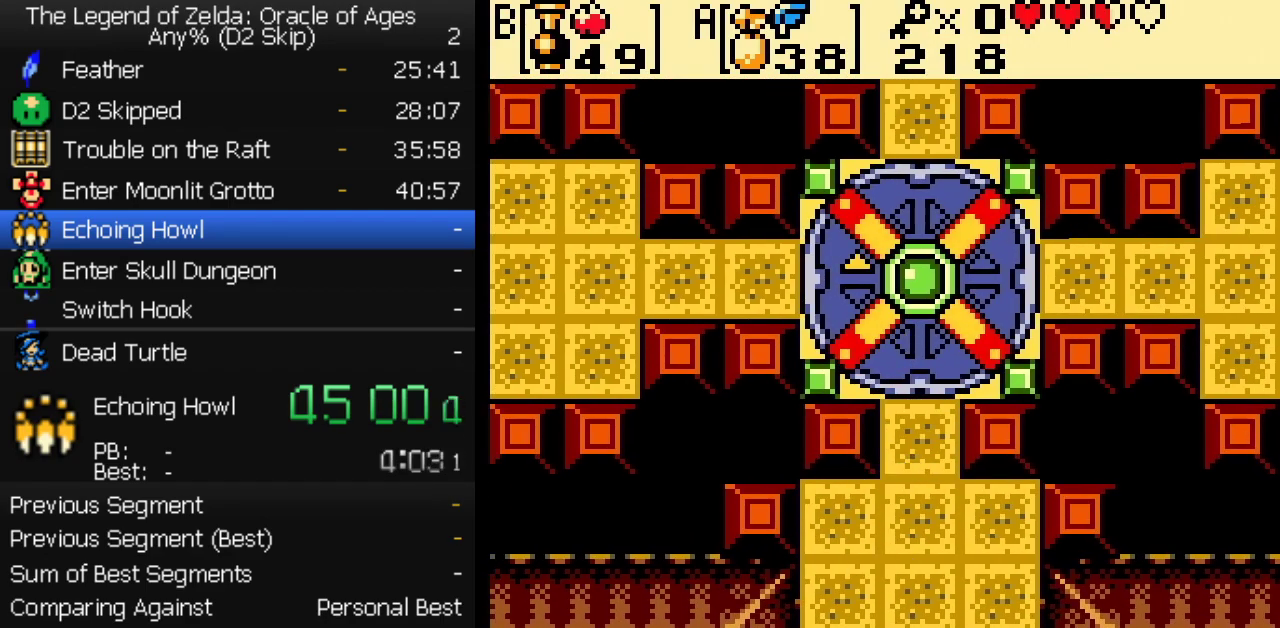
{"buttons": ["DPAD_DOWN"], "events": []}
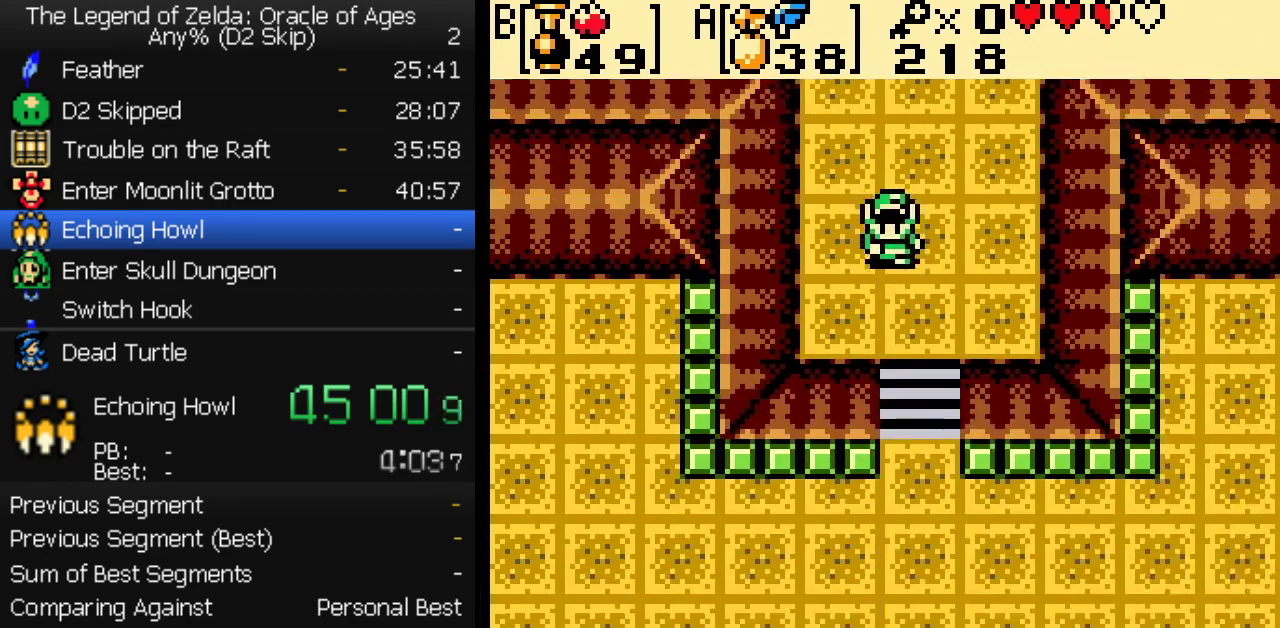
{"buttons": ["DPAD_DOWN"], "events": [[233, "B", "down"], [283, "B", "up"]]}
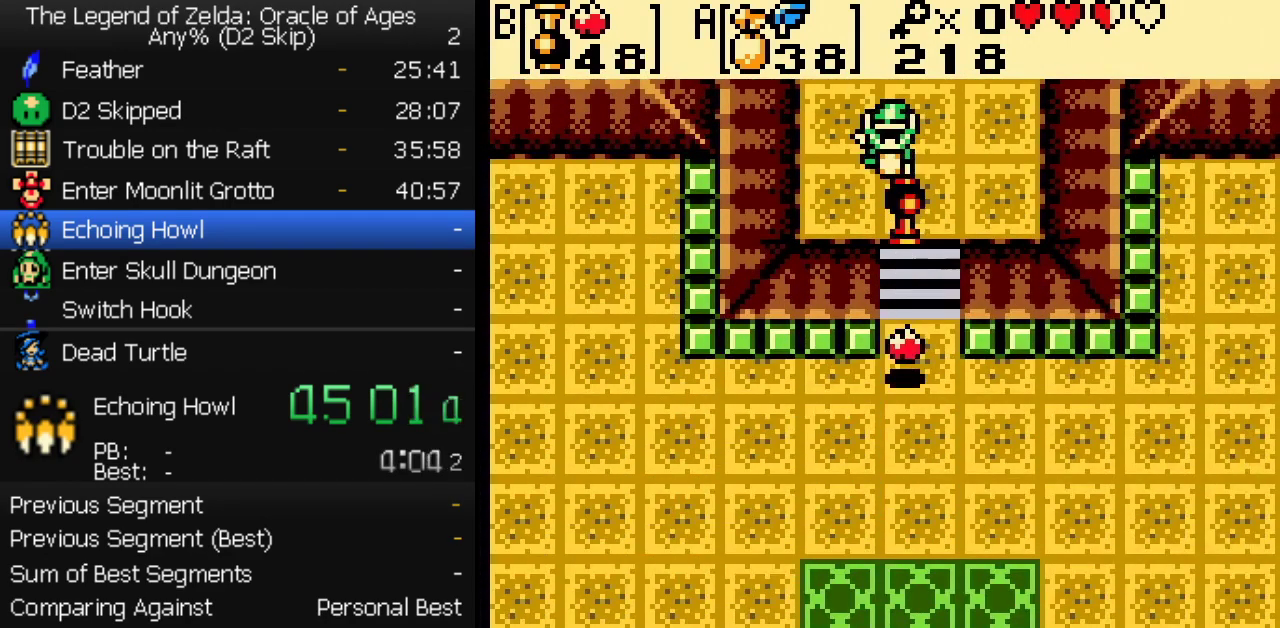
{"buttons": ["DPAD_DOWN"], "events": []}
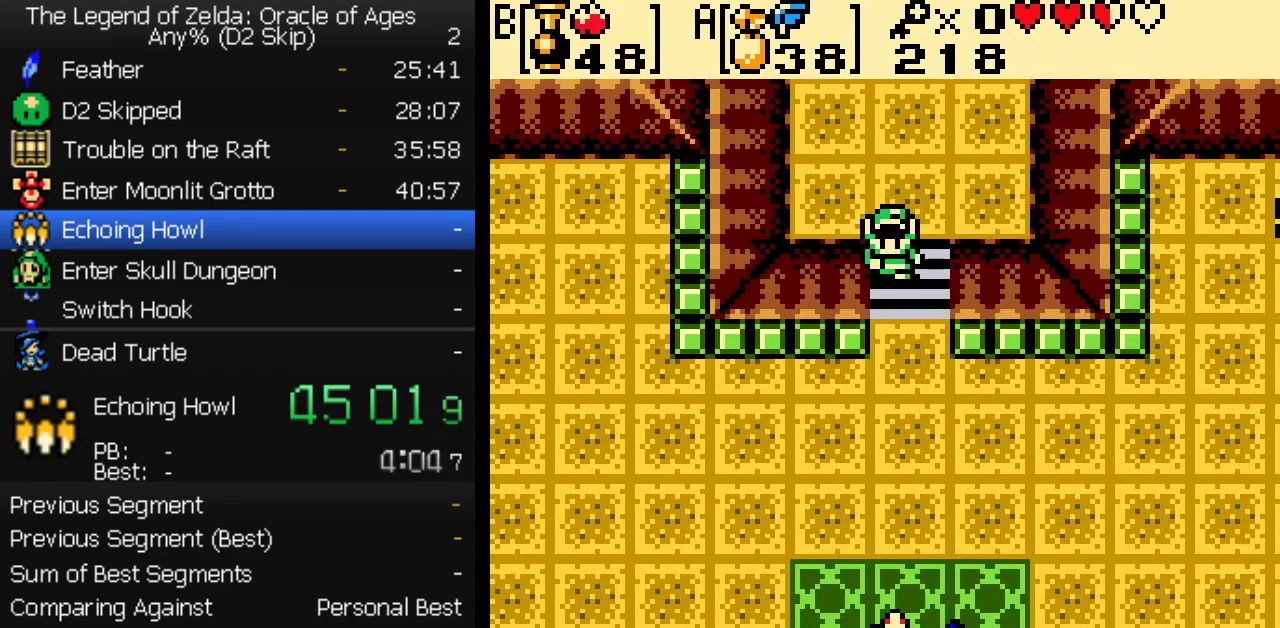
{"buttons": ["DPAD_DOWN"], "events": []}
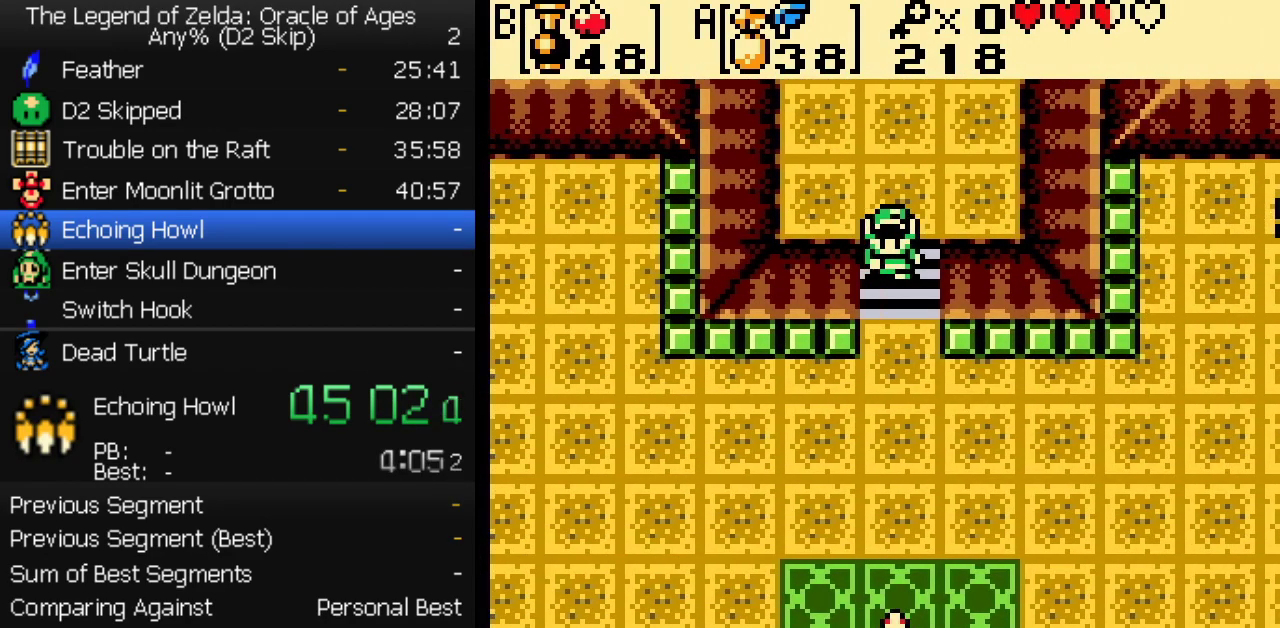
{"buttons": ["DPAD_DOWN"], "events": []}
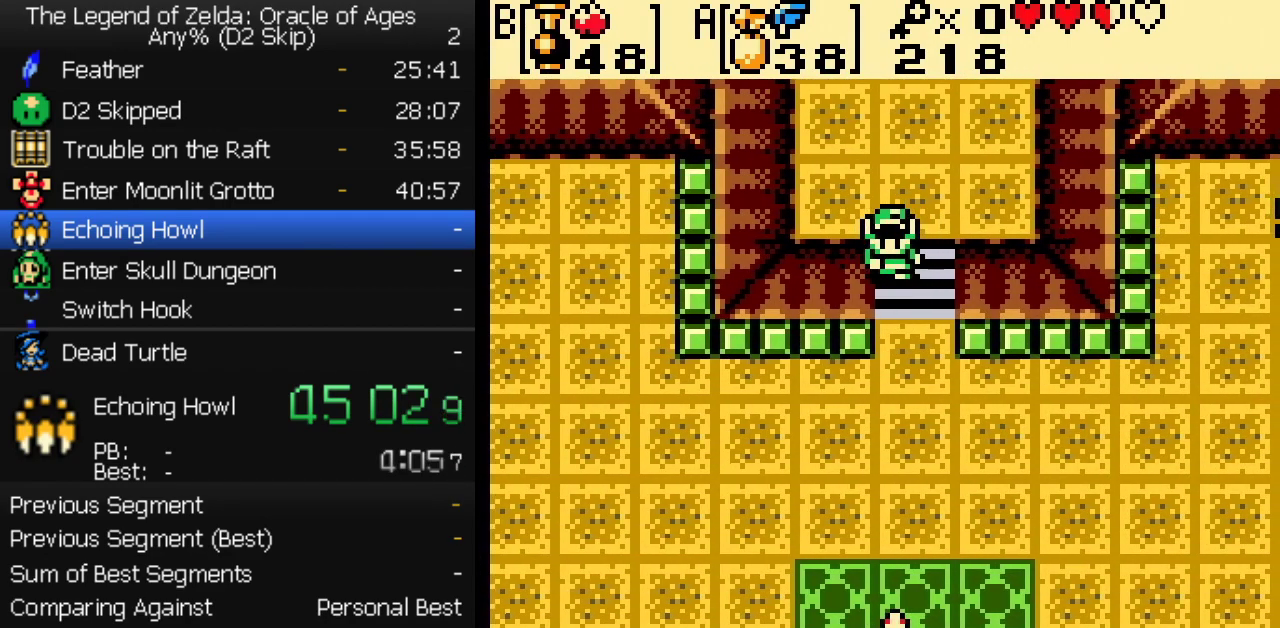
{"buttons": ["DPAD_DOWN"], "events": []}
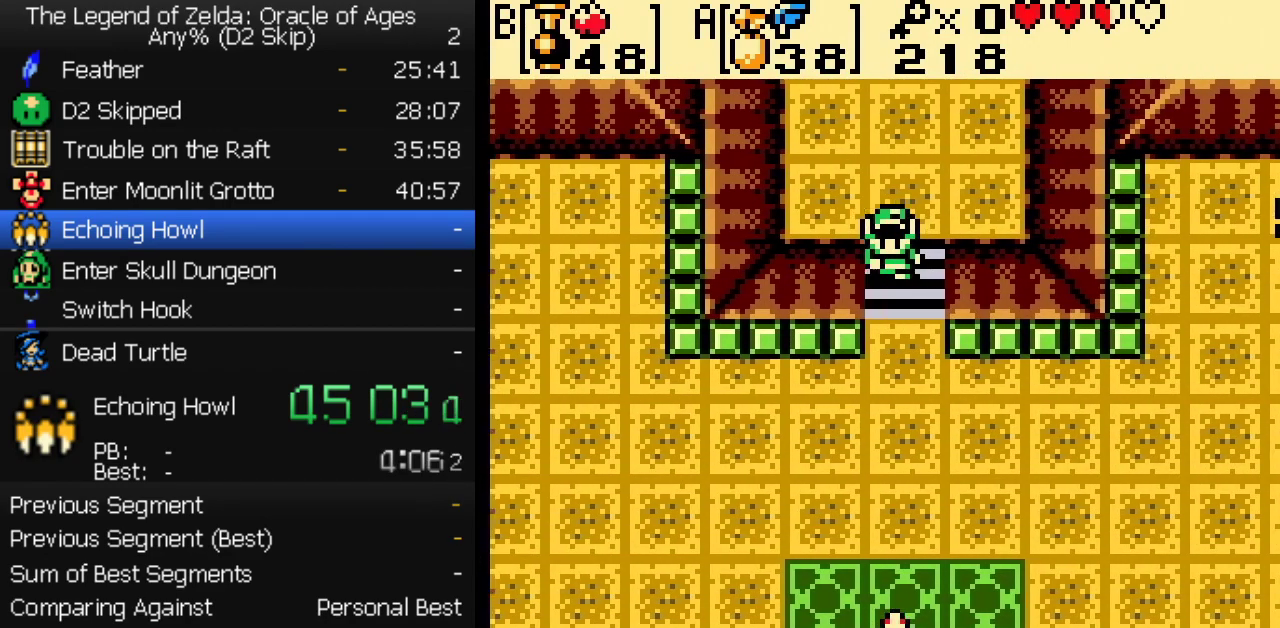
{"buttons": [], "events": [[417, "DPAD_DOWN", "up"]]}
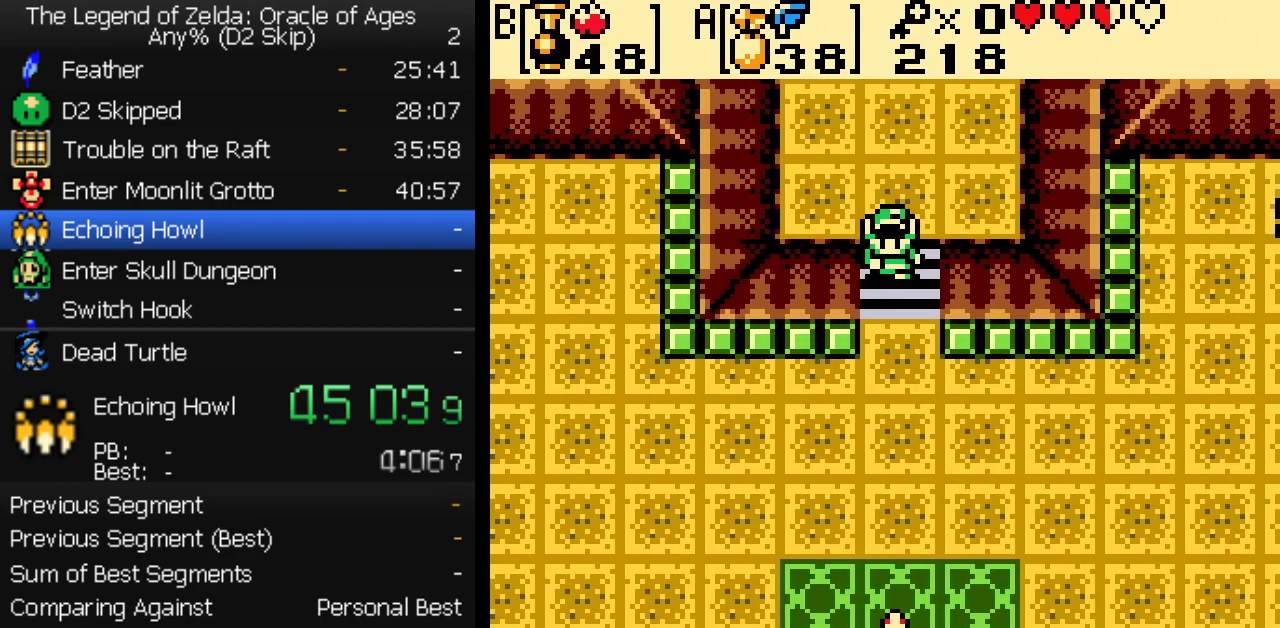
{"buttons": [], "events": []}
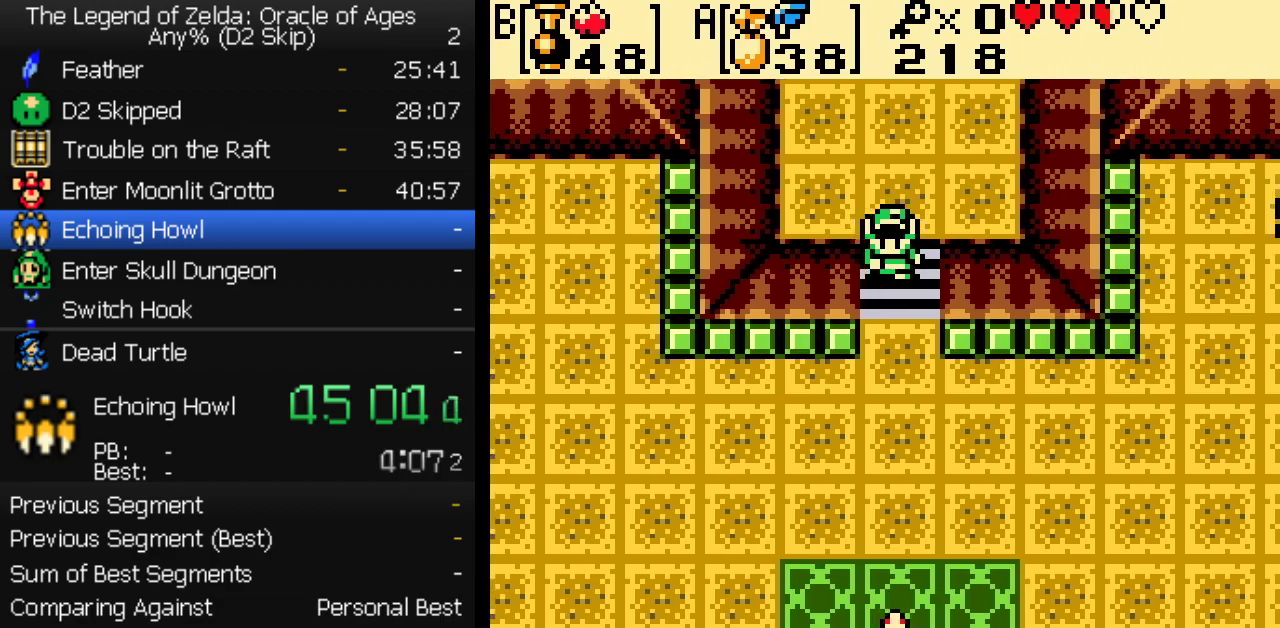
{"buttons": ["B"], "events": [[317, "A", "down"], [350, "B", "down"], [367, "A", "up"], [400, "B", "up"], [417, "A", "down"], [467, "A", "up"], [467, "B", "down"]]}
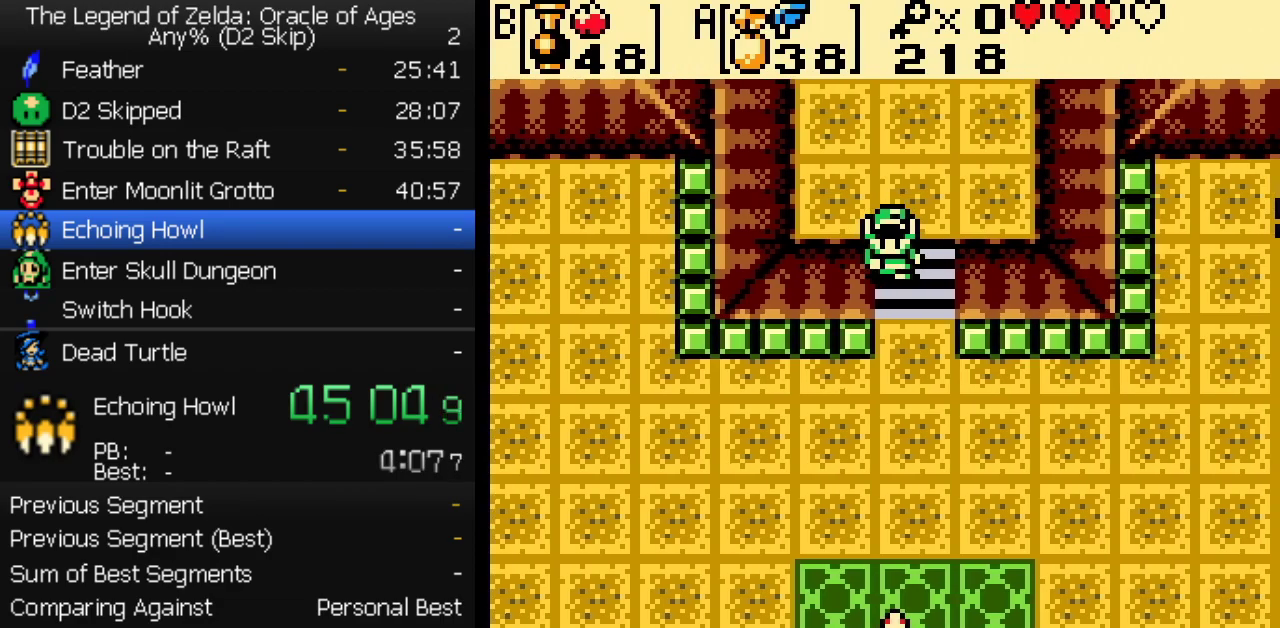
{"buttons": ["A"], "events": [[17, "A", "down"], [67, "A", "up"], [117, "A", "down"], [117, "B", "up"], [350, "A", "up"], [400, "B", "down"], [467, "B", "up"], [483, "A", "down"]]}
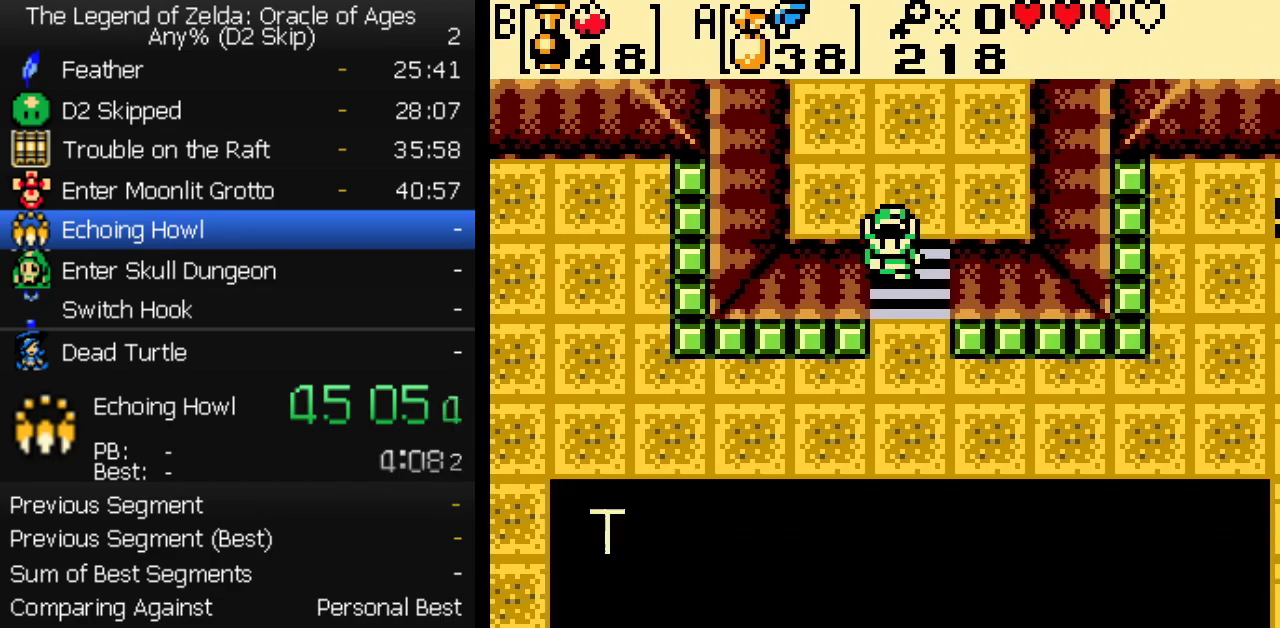
{"buttons": [], "events": [[117, "A", "up"], [250, "A", "down"], [300, "A", "up"]]}
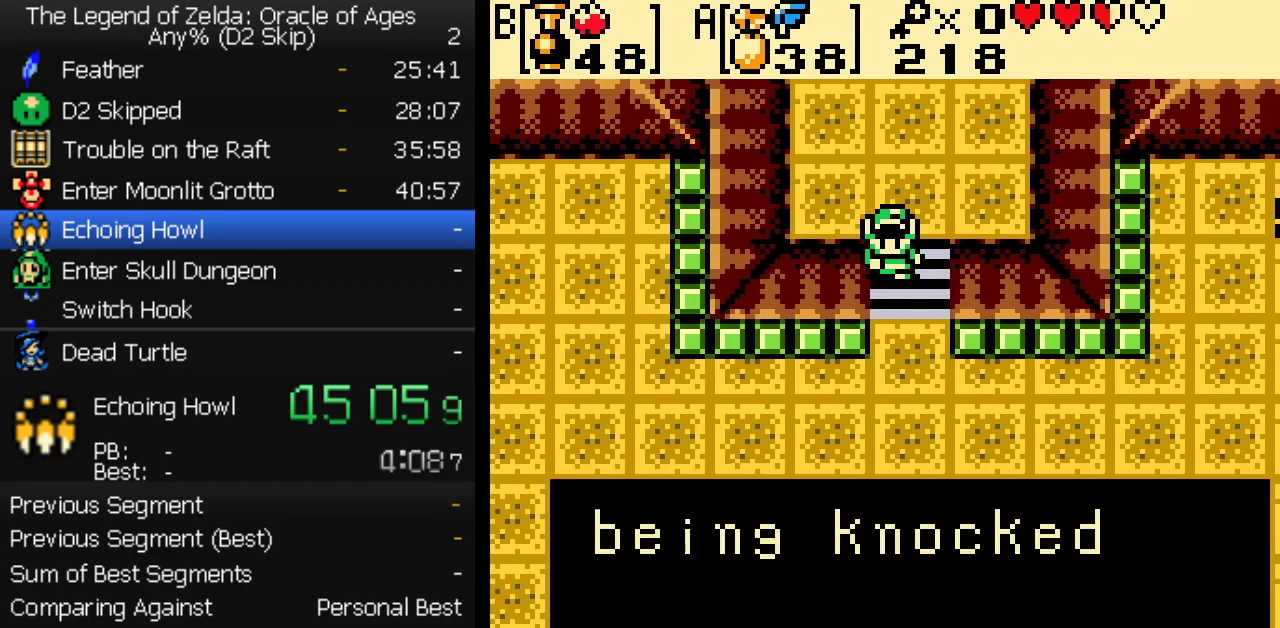
{"buttons": ["DPAD_LEFT"], "events": [[17, "A", "down"], [50, "DPAD_DOWN", "down"], [83, "A", "up"], [450, "DPAD_LEFT", "down"], [467, "DPAD_DOWN", "up"]]}
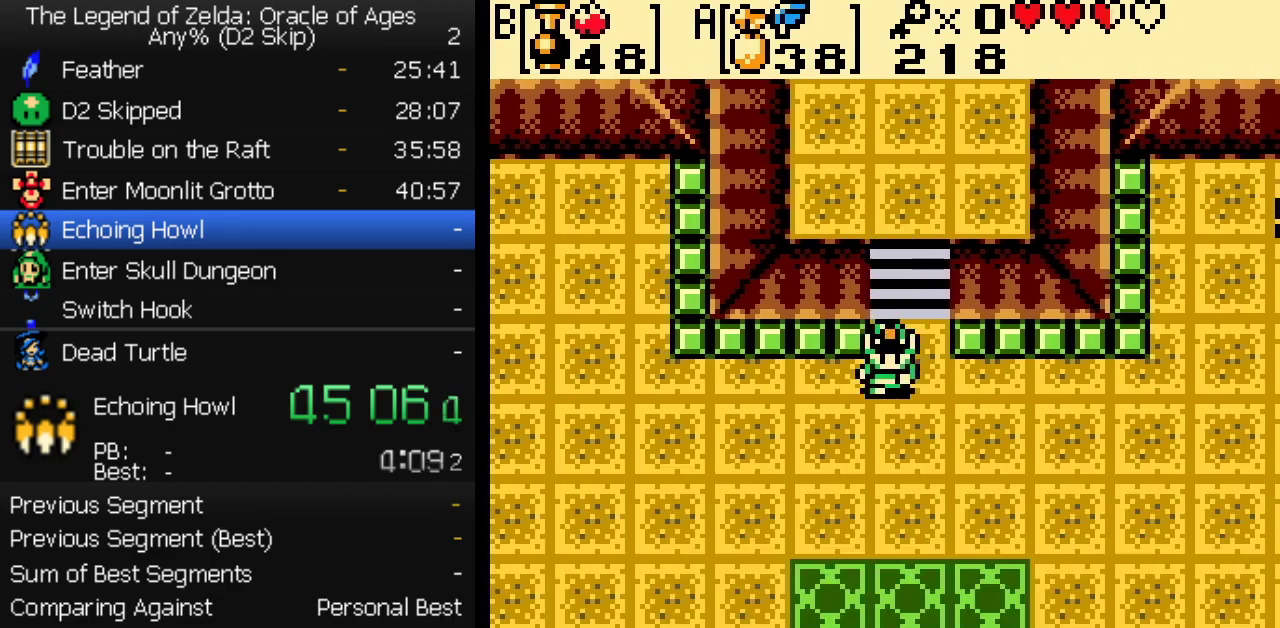
{"buttons": ["DPAD_LEFT"], "events": [[267, "DPAD_DOWN", "down"], [450, "DPAD_DOWN", "up"]]}
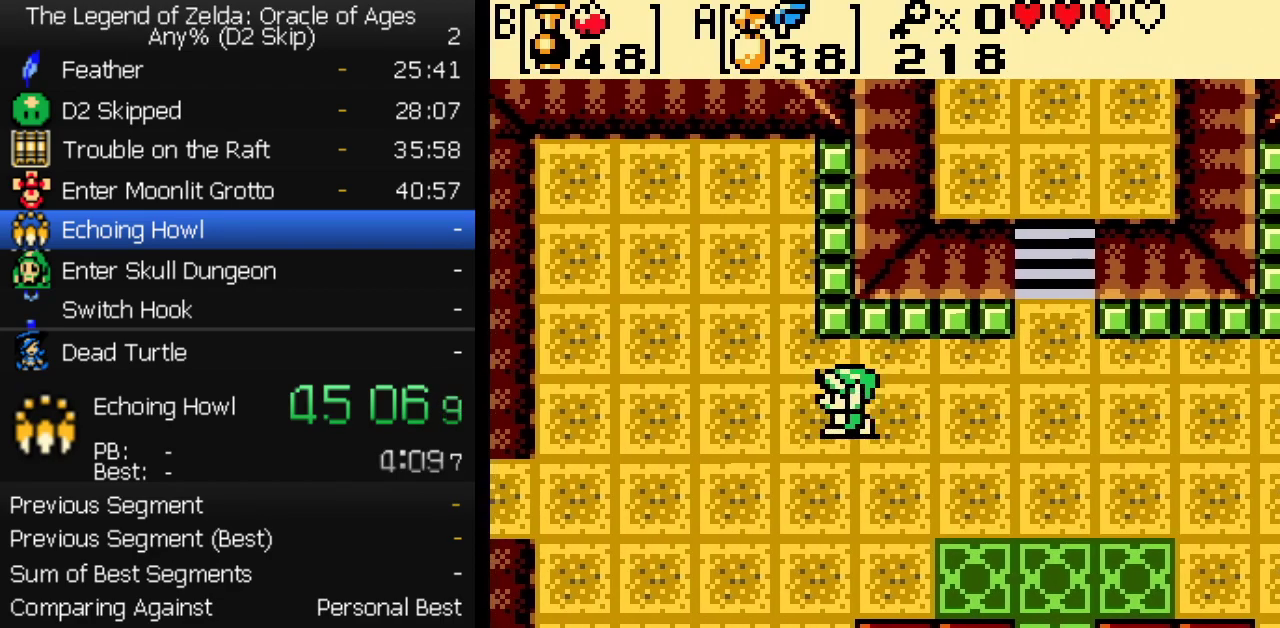
{"buttons": ["DPAD_LEFT"], "events": [[183, "DPAD_DOWN", "down"], [350, "DPAD_DOWN", "up"]]}
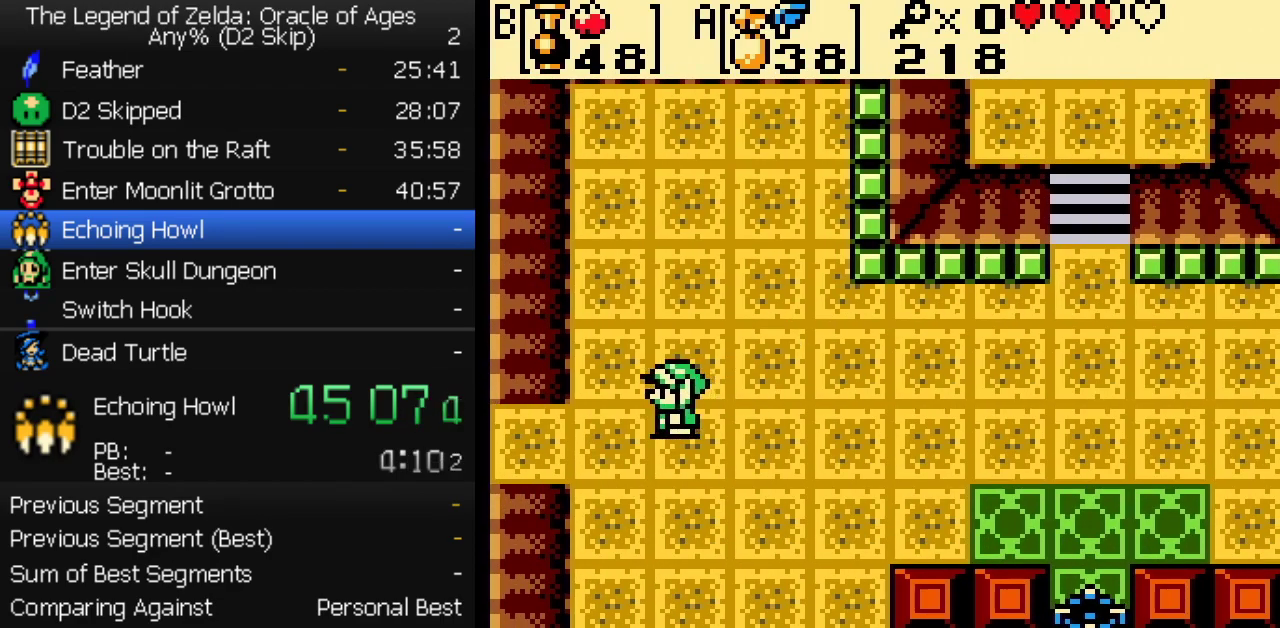
{"buttons": ["DPAD_LEFT"], "events": []}